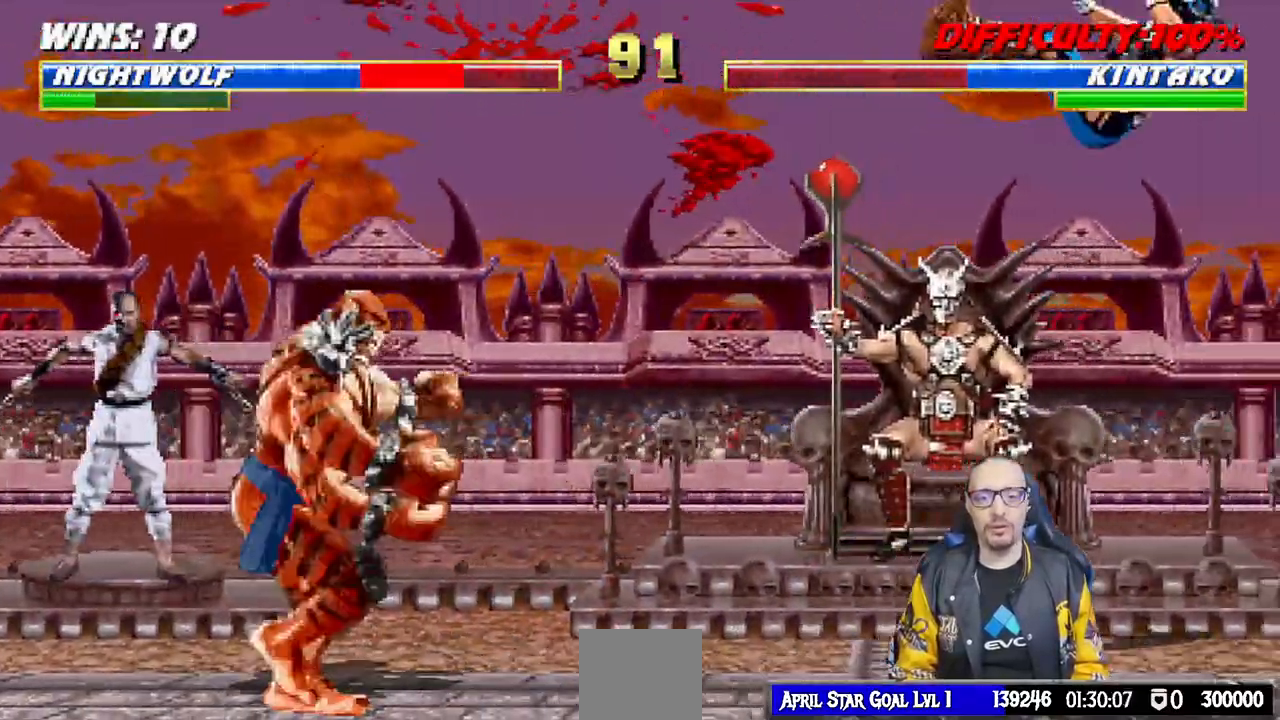
Gameplay with a controller (PlayStation layout); each line is a JSON object with the inputs held at the frame after it. "events" lists button and stick changes between this image and that frame as [ms after this image, input, new state], when the widget could be followed in between.
{"buttons": [], "left_stick": "center", "right_stick": "center", "events": [[17, "R1", "down"], [450, "DPAD_DOWN", "up"], [467, "DPAD_RIGHT", "up"], [483, "L1", "up"], [483, "R1", "up"]]}
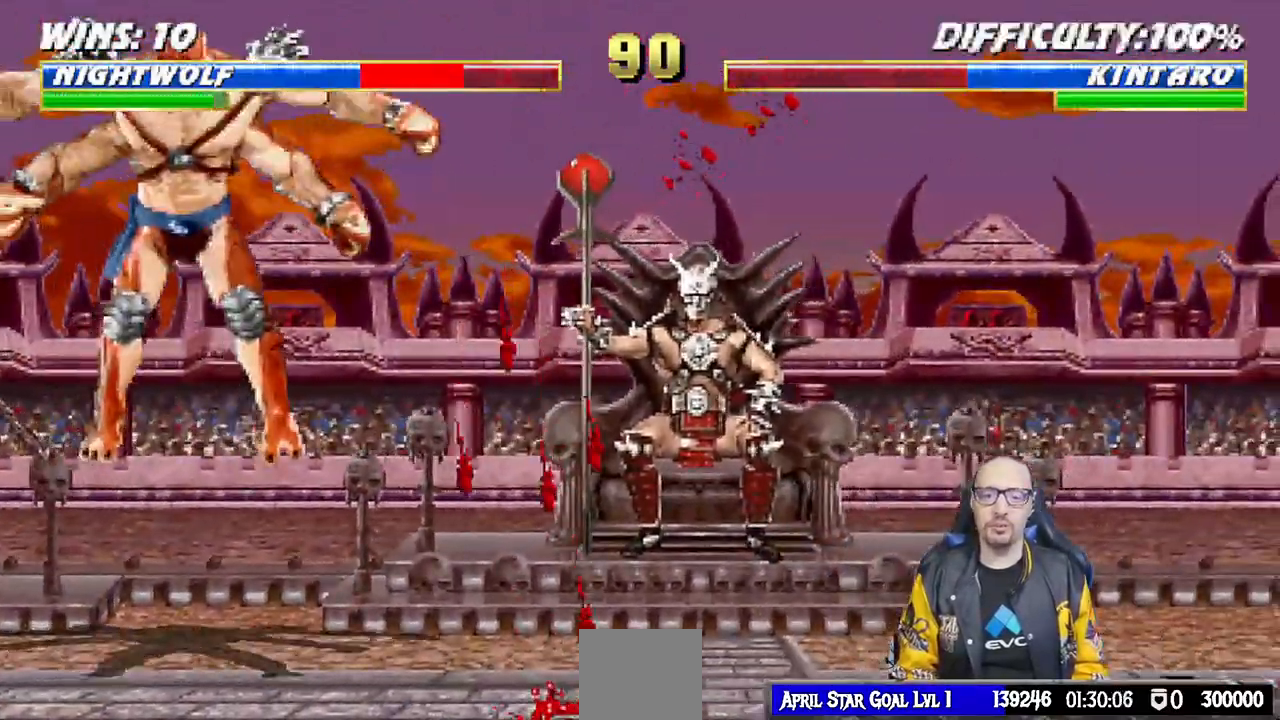
{"buttons": ["TRIANGLE", "DPAD_LEFT"], "left_stick": "center", "right_stick": "center"}
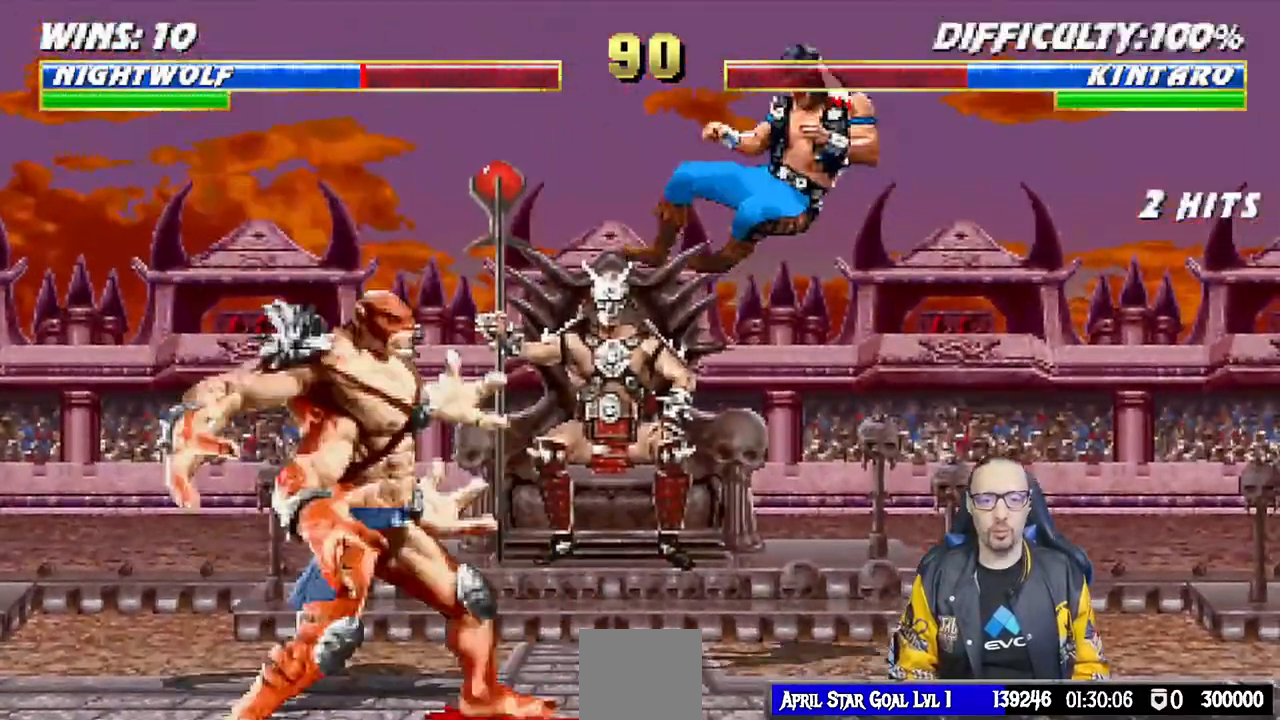
{"buttons": ["DPAD_LEFT"], "left_stick": "center", "right_stick": "center", "events": [[17, "TRIANGLE", "up"], [83, "DPAD_LEFT", "up"], [167, "DPAD_LEFT", "down"], [267, "DPAD_LEFT", "up"], [350, "DPAD_LEFT", "down"], [450, "DPAD_LEFT", "up"], [500, "DPAD_LEFT", "down"]]}
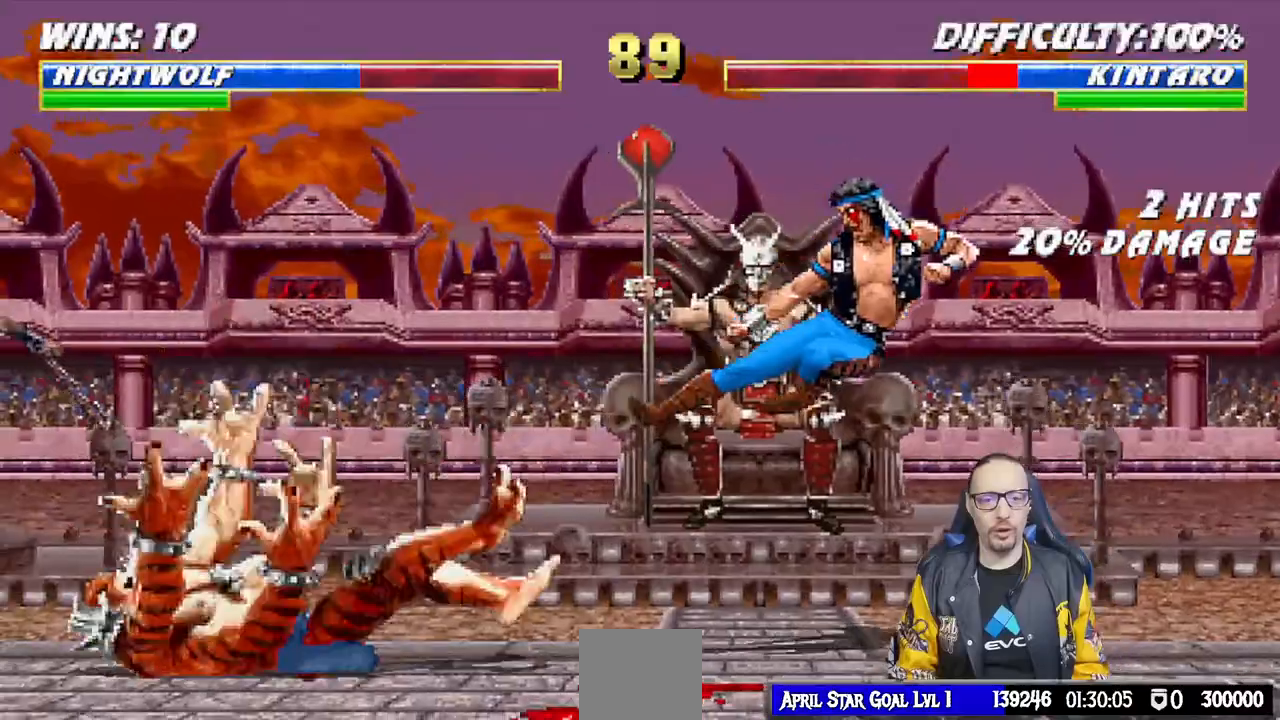
{"buttons": ["DPAD_LEFT"], "left_stick": "center", "right_stick": "center"}
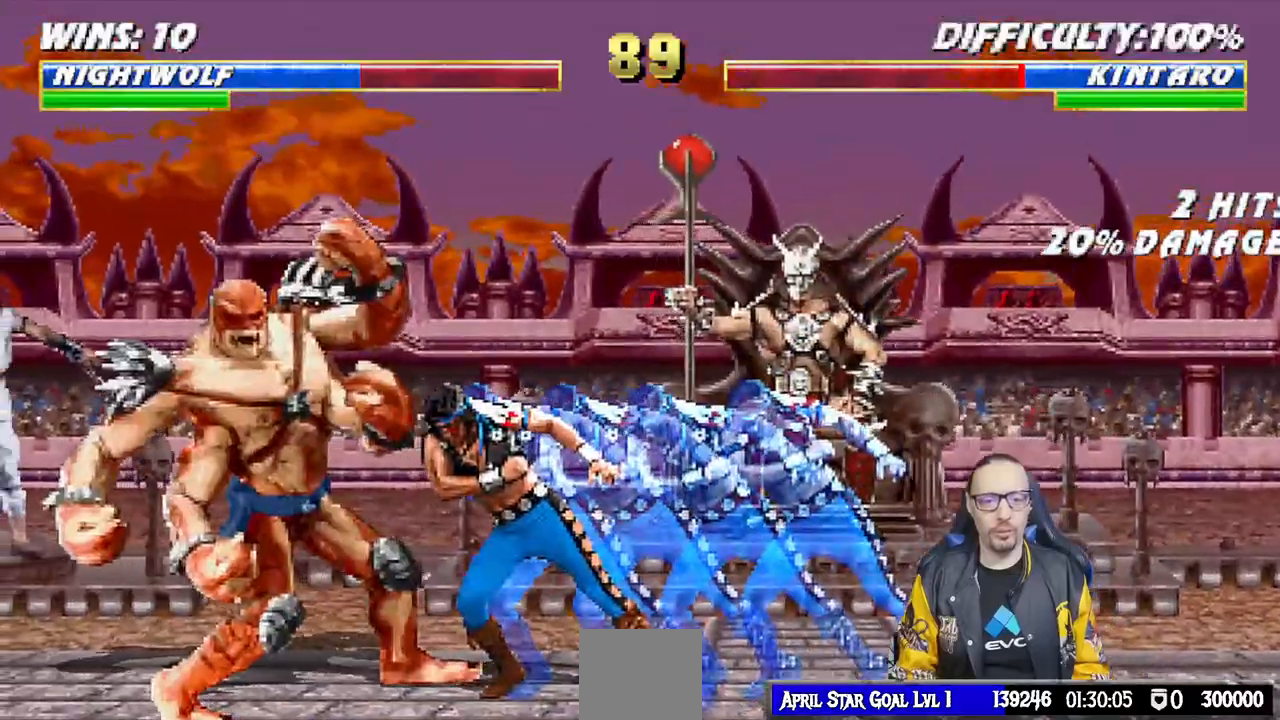
{"buttons": ["CIRCLE"], "left_stick": "center", "right_stick": "center", "events": [[133, "DPAD_LEFT", "up"], [183, "DPAD_LEFT", "down"], [250, "CIRCLE", "down"], [300, "DPAD_LEFT", "up"], [333, "CIRCLE", "up"], [333, "DPAD_LEFT", "down"], [383, "CIRCLE", "down"], [467, "DPAD_LEFT", "up"]]}
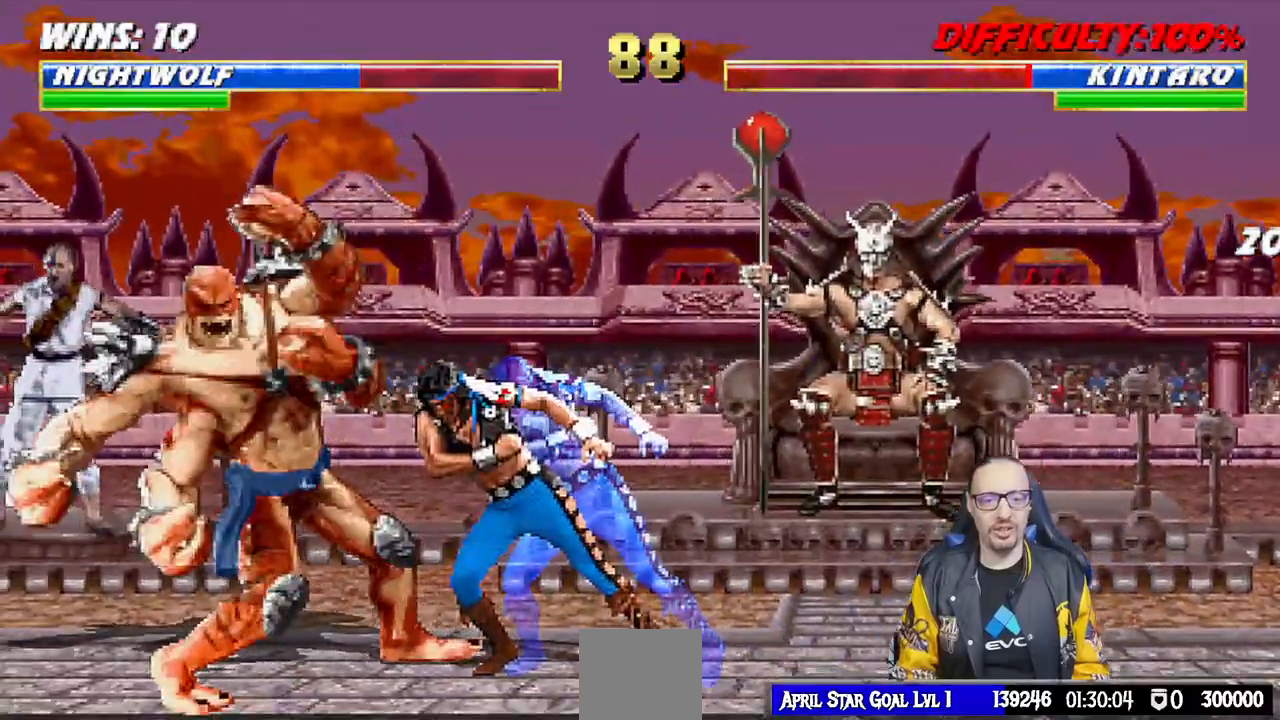
{"buttons": ["L1"], "left_stick": "center", "right_stick": "center", "events": [[50, "CIRCLE", "up"], [167, "L1", "down"], [200, "DPAD_LEFT", "down"], [200, "DPAD_UP", "down"], [217, "SQUARE", "down"], [300, "DPAD_UP", "up"], [317, "DPAD_LEFT", "up"], [317, "SQUARE", "up"], [383, "SQUARE", "down"], [417, "DPAD_LEFT", "down"], [467, "SQUARE", "up"], [500, "DPAD_LEFT", "up"]]}
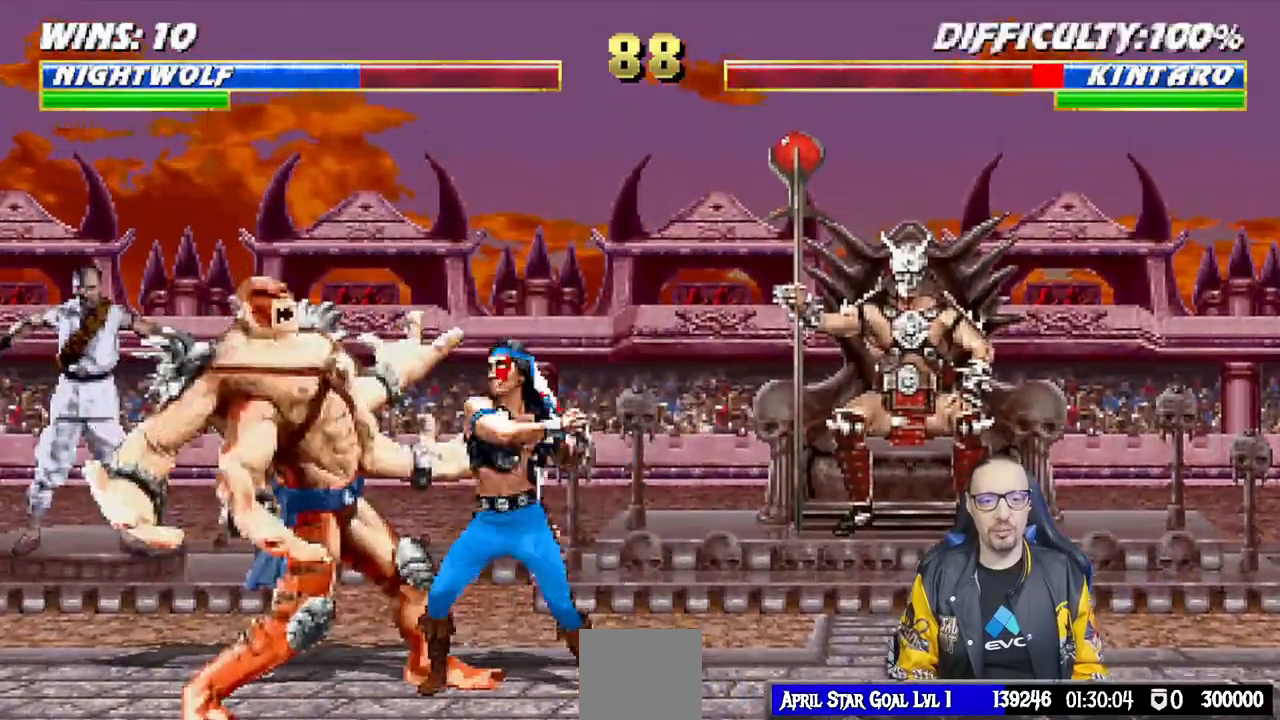
{"buttons": ["CROSS", "SQUARE"], "left_stick": "center", "right_stick": "center", "events": [[33, "SQUARE", "down"], [67, "L1", "up"], [83, "DPAD_DOWN", "down"], [100, "CROSS", "down"], [100, "SQUARE", "up"], [150, "DPAD_LEFT", "down"], [183, "DPAD_DOWN", "up"], [233, "CROSS", "up"], [267, "DPAD_LEFT", "up"], [300, "SQUARE", "down"], [317, "DPAD_DOWN", "down"], [367, "DPAD_LEFT", "down"], [367, "SQUARE", "up"], [400, "DPAD_DOWN", "up"], [450, "CROSS", "down"], [450, "SQUARE", "down"], [467, "DPAD_LEFT", "up"]]}
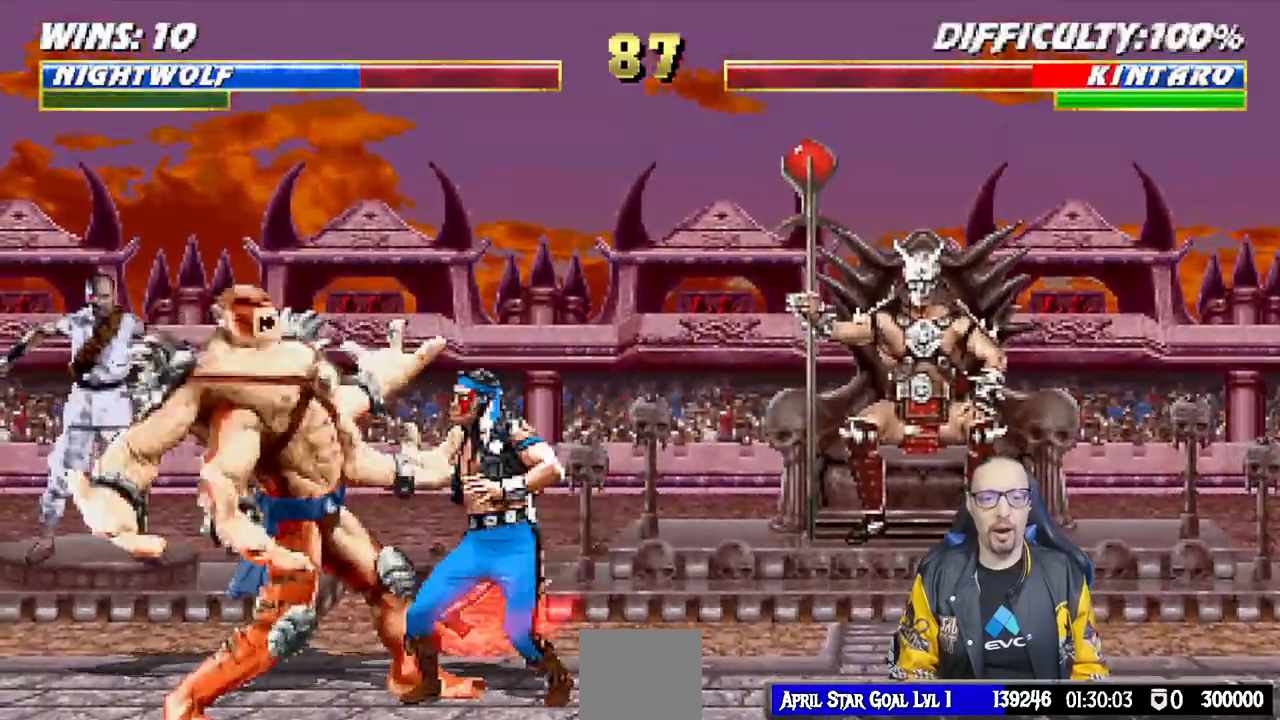
{"buttons": ["CIRCLE", "DPAD_LEFT"], "left_stick": "center", "right_stick": "center", "events": [[17, "DPAD_LEFT", "down"], [50, "CROSS", "up"], [50, "SQUARE", "up"], [133, "DPAD_LEFT", "up"], [183, "DPAD_LEFT", "down"], [283, "DPAD_LEFT", "up"], [350, "DPAD_LEFT", "down"], [450, "DPAD_LEFT", "up"], [467, "CIRCLE", "down"], [500, "DPAD_LEFT", "down"]]}